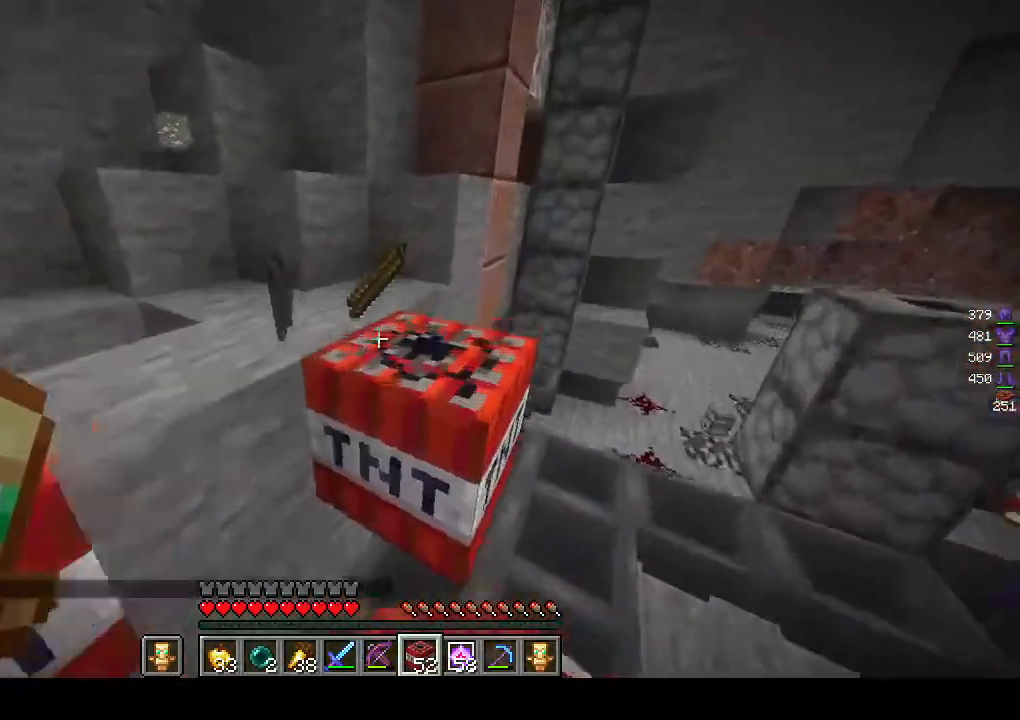
Gameplay with keyboard and mouse; each line is a JSON object with the keys and mouse buttons held at the frame after it. "events" lists presses ("down") and releases ("up") of "a", "d", "s", "w", "mouse_left" and "mouse_right" between this image and that frame as [ms after this image, input, new state], when the widget could be followed in between. "mouse_left", "mouse_right" = the "left", "right" buttons of the "mouse" list. No other keys are recorded. Fast repeated clicks can show as one long hold. Mouse movement is not recorded.
{"keys": ["d"], "mouse": [], "events": [[200, "mouse_right", "up"], [283, "mouse_right", "down"], [400, "mouse_right", "up"], [467, "w", "up"]]}
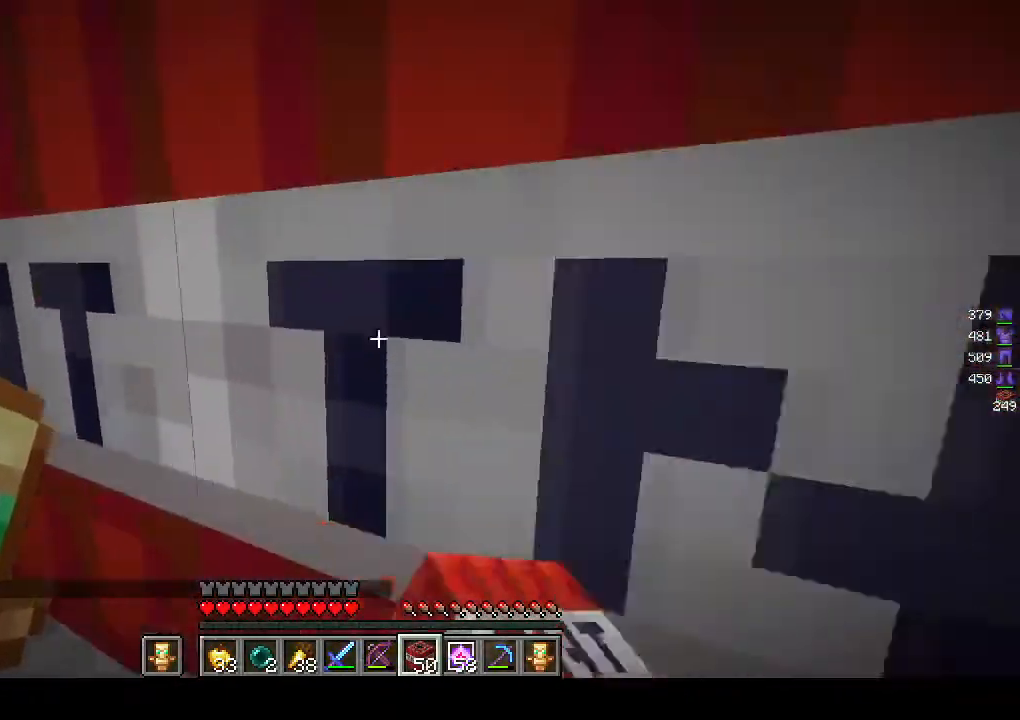
{"keys": ["d", "w"], "mouse": [], "events": [[167, "w", "down"]]}
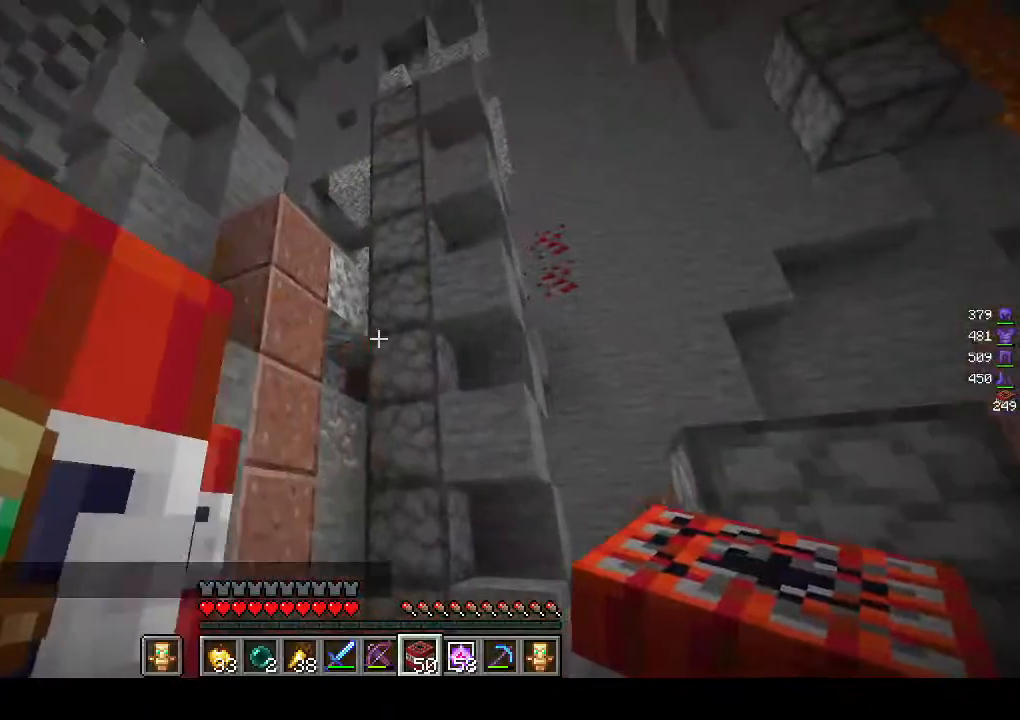
{"keys": ["w"], "mouse": [], "events": [[367, "d", "up"]]}
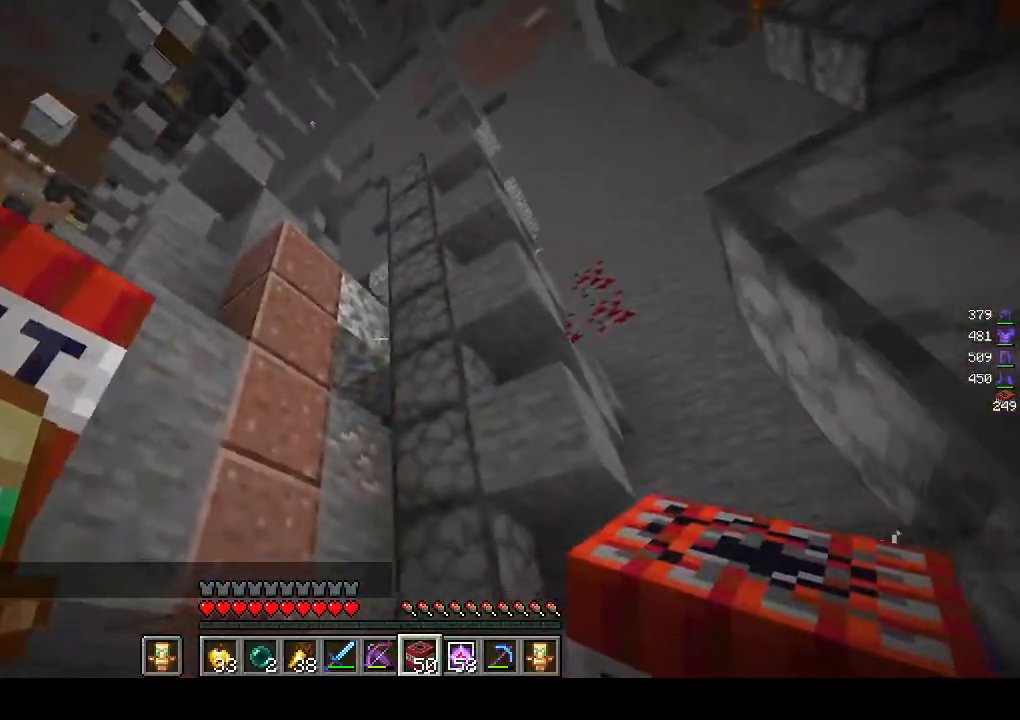
{"keys": ["w"], "mouse": [], "events": []}
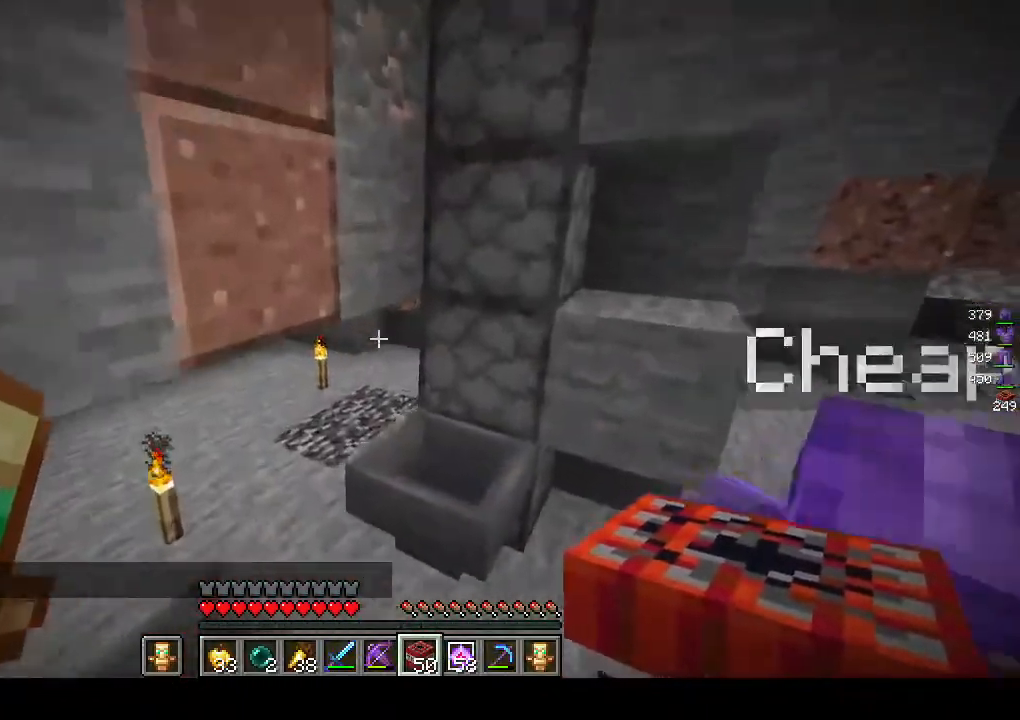
{"keys": [], "mouse": ["right"], "events": [[317, "w", "up"], [333, "mouse_right", "down"]]}
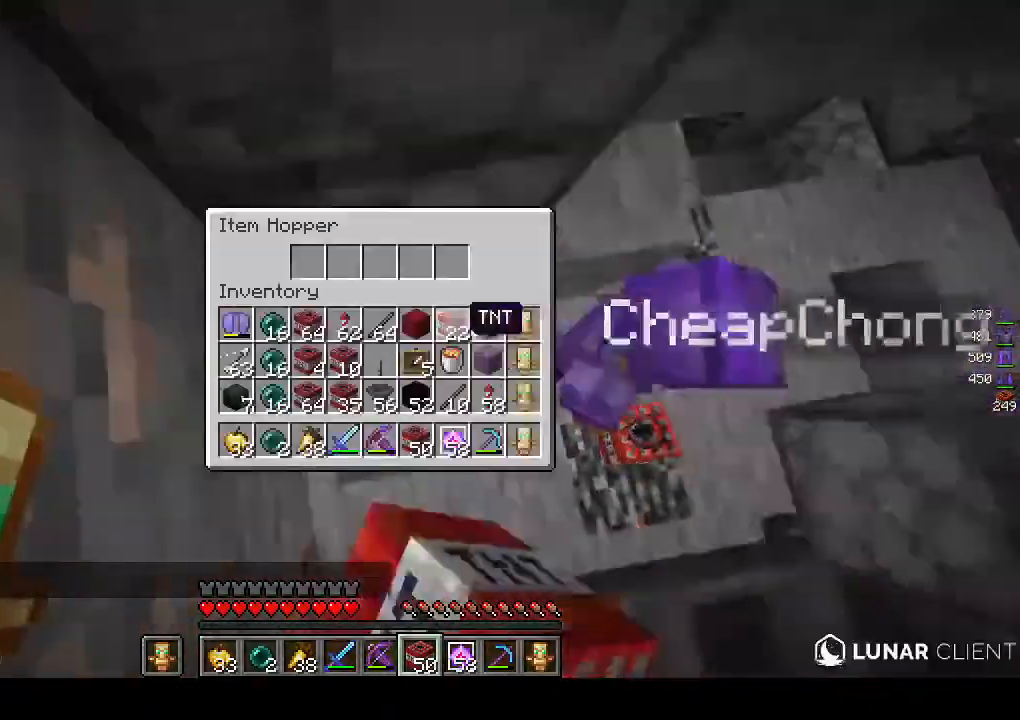
{"keys": [], "mouse": [], "events": [[17, "mouse_right", "up"]]}
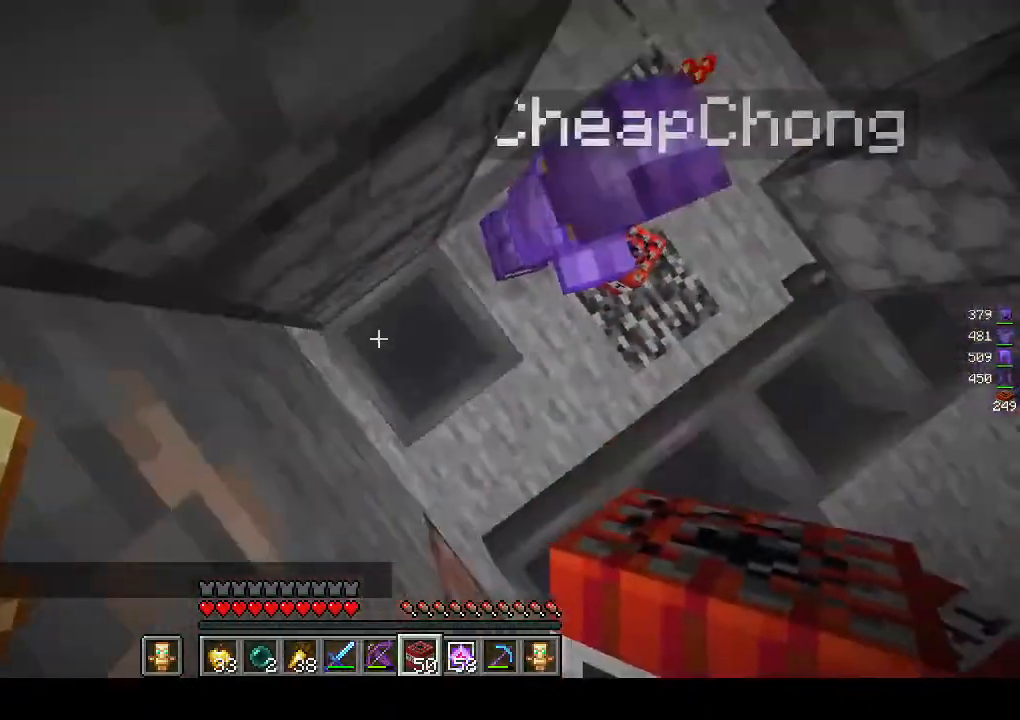
{"keys": [], "mouse": ["right"], "events": [[133, "mouse_right", "down"]]}
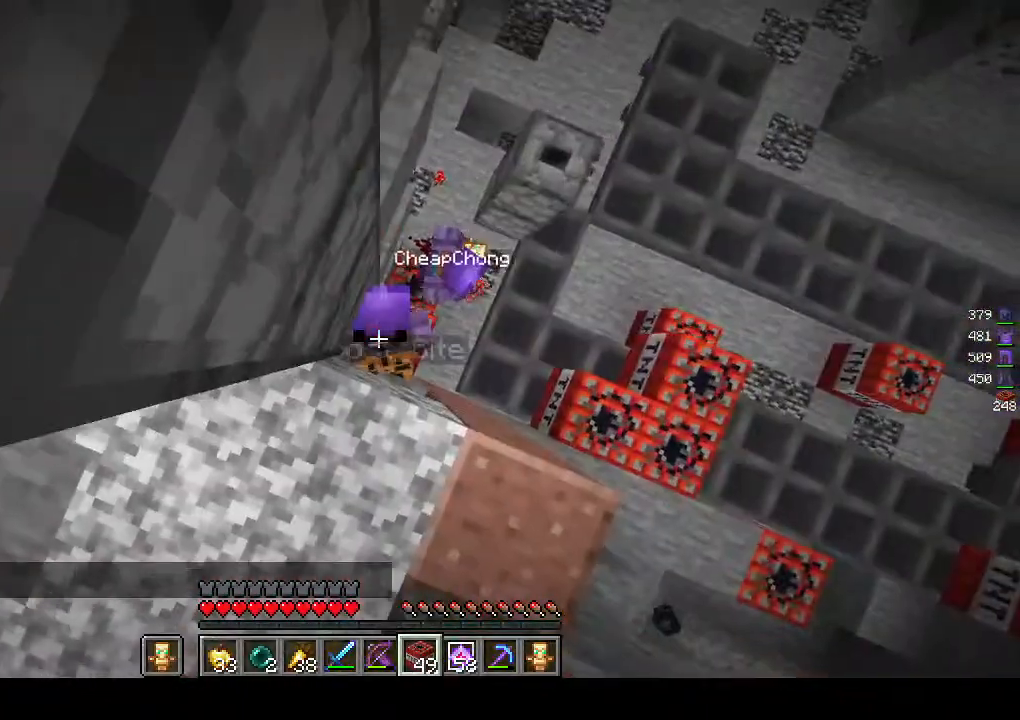
{"keys": [], "mouse": ["right"], "events": []}
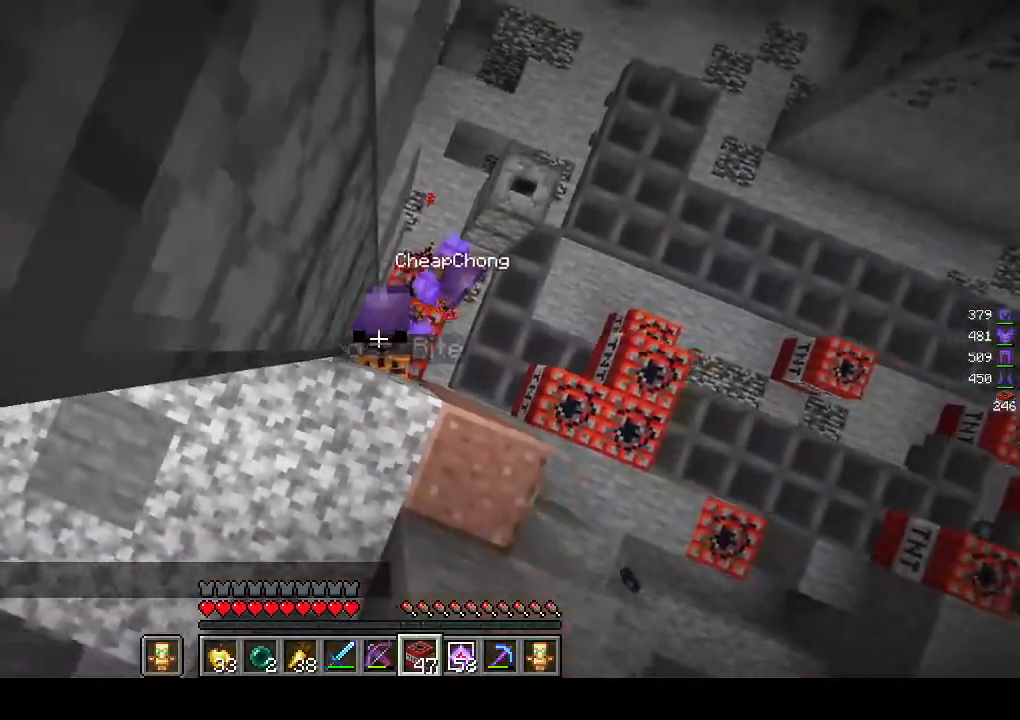
{"keys": [], "mouse": ["right"], "events": []}
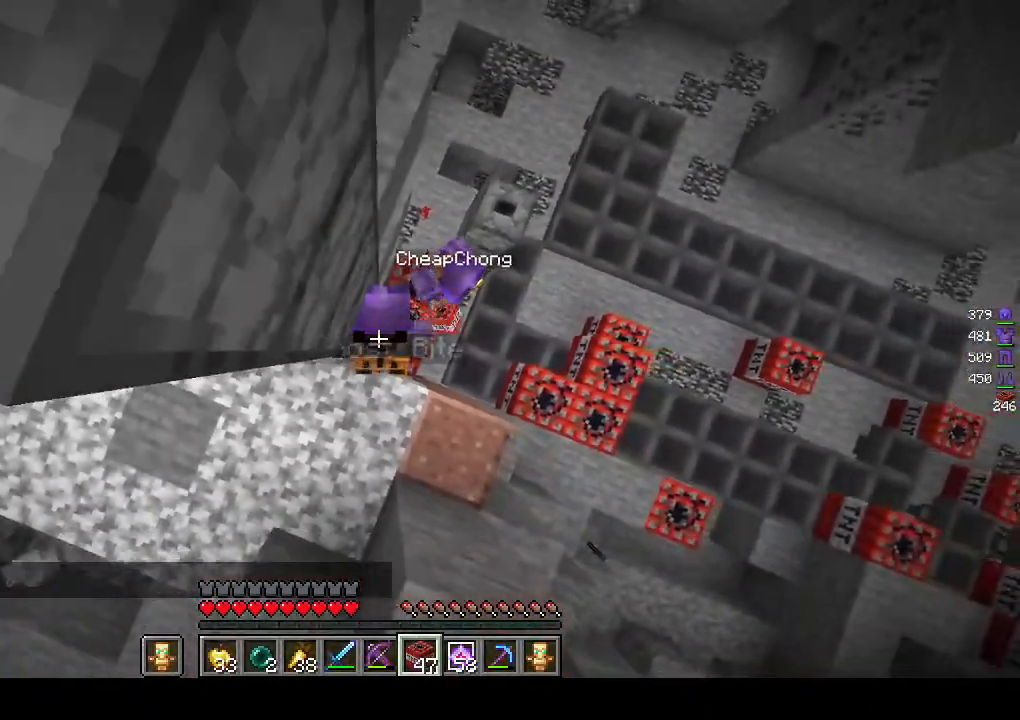
{"keys": [], "mouse": ["right"], "events": []}
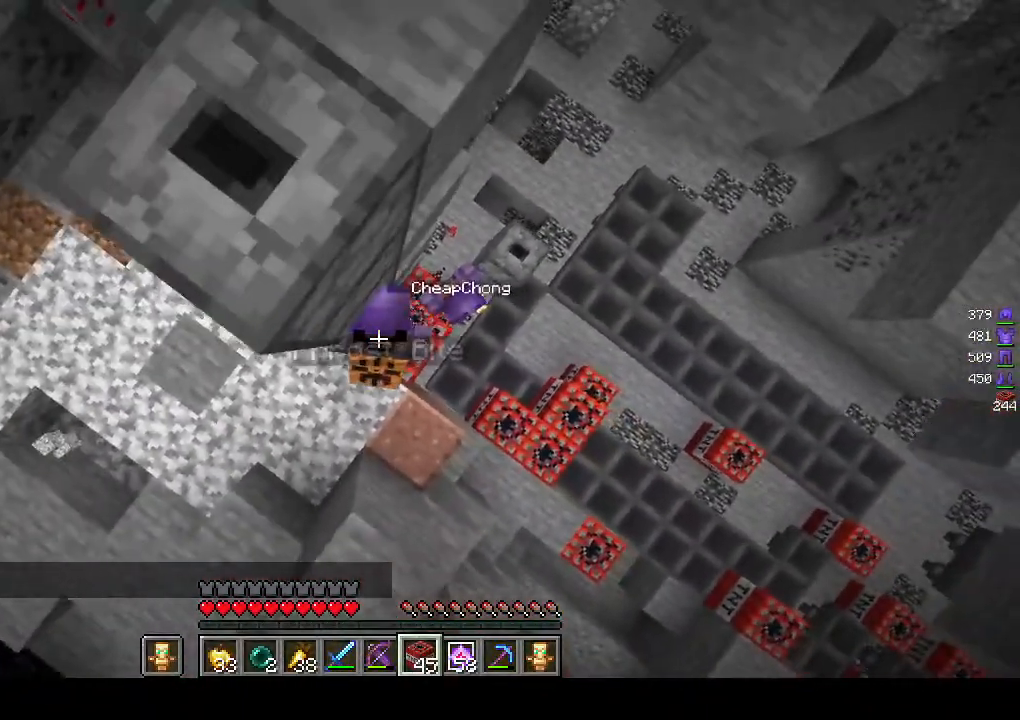
{"keys": [], "mouse": ["right"], "events": []}
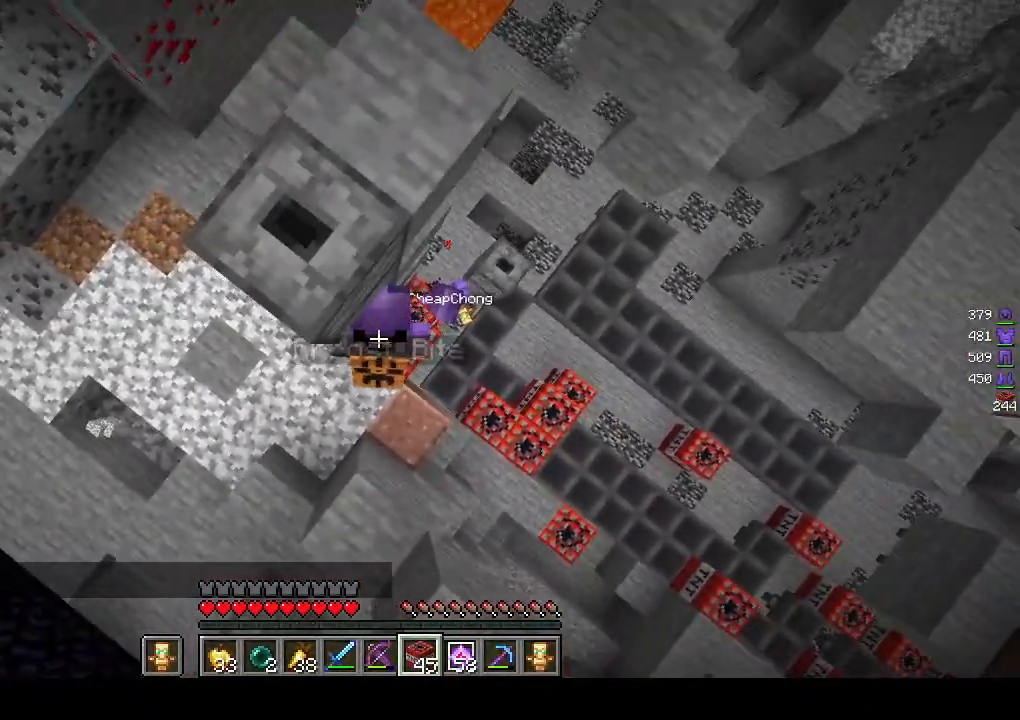
{"keys": [], "mouse": ["right"], "events": []}
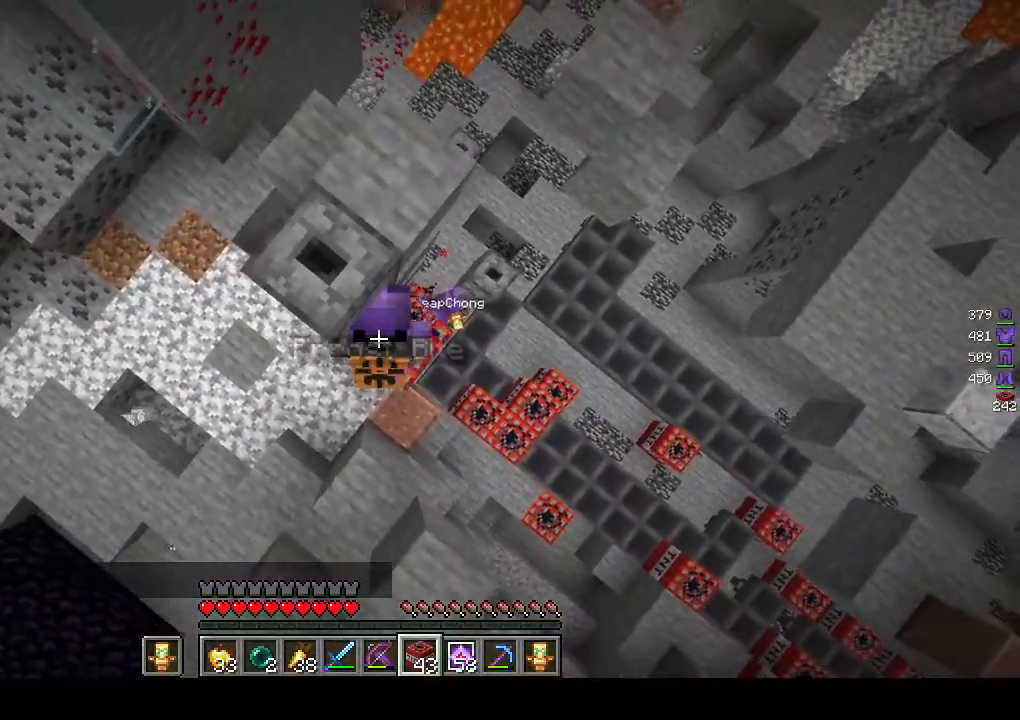
{"keys": [], "mouse": ["right"], "events": []}
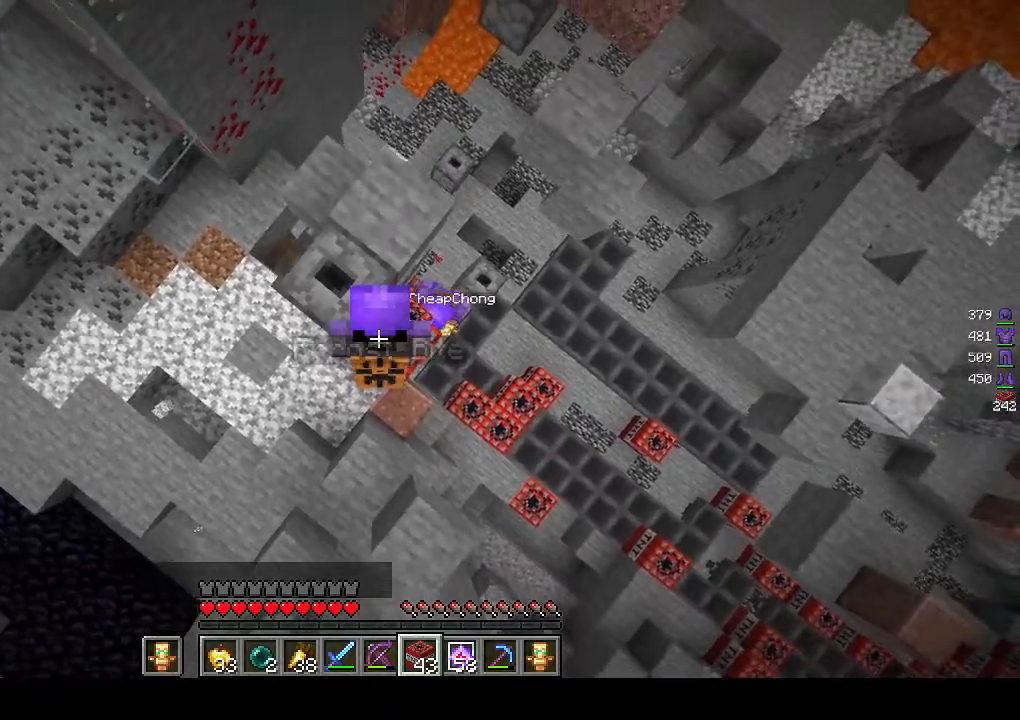
{"keys": ["w"], "mouse": [], "events": [[467, "mouse_right", "up"], [500, "w", "down"]]}
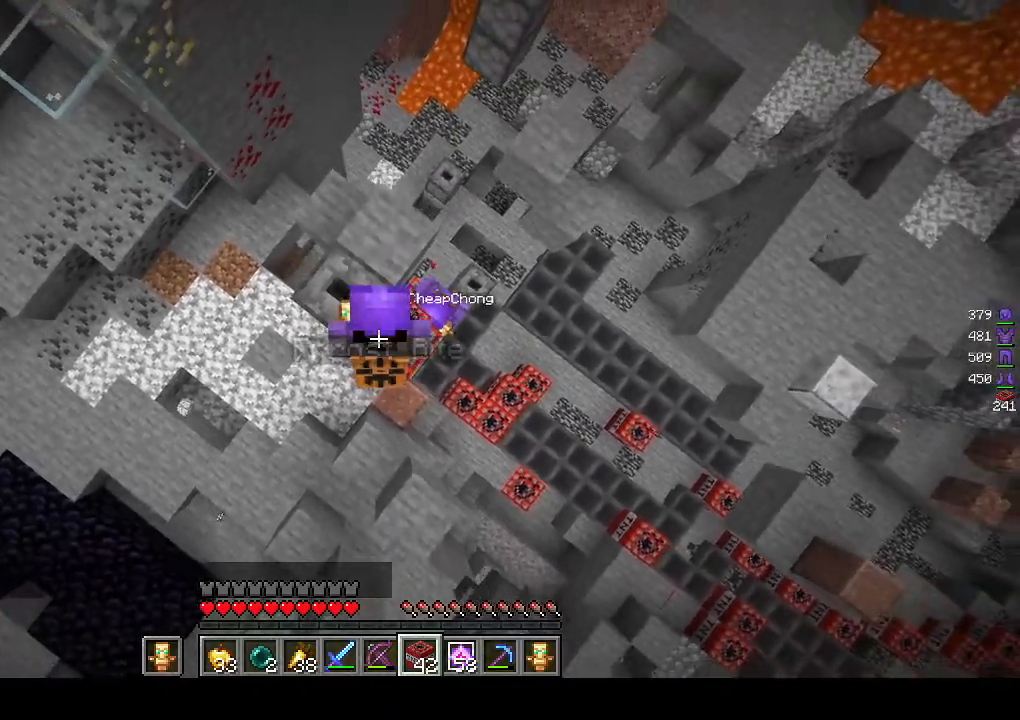
{"keys": ["a", "w"], "mouse": [], "events": [[200, "a", "down"]]}
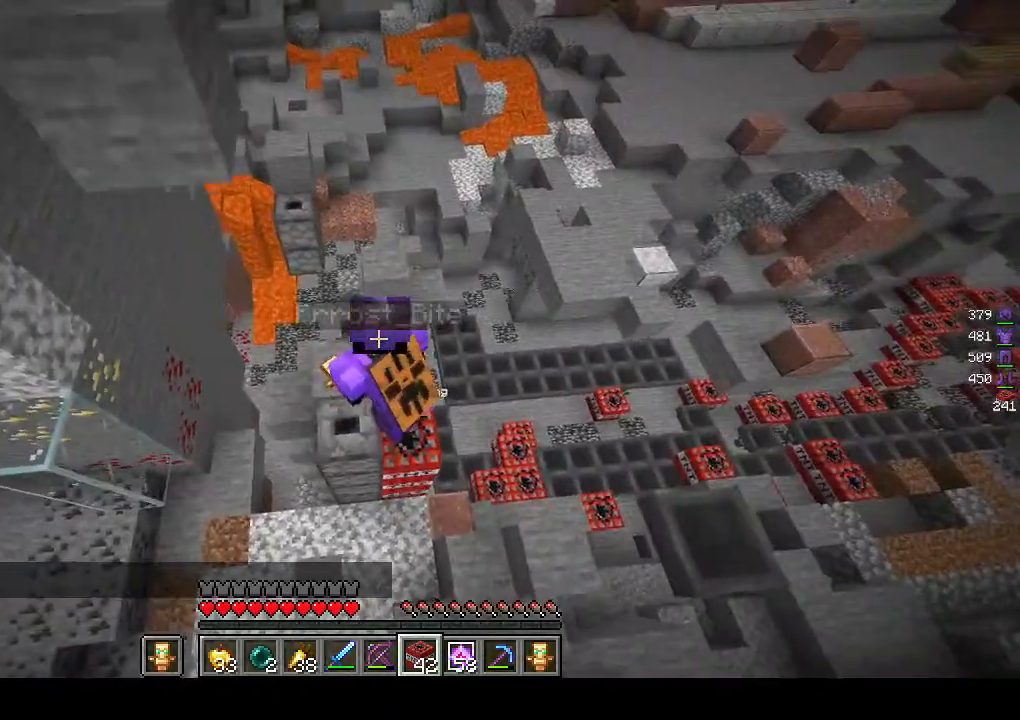
{"keys": ["a"], "mouse": [], "events": [[367, "w", "up"]]}
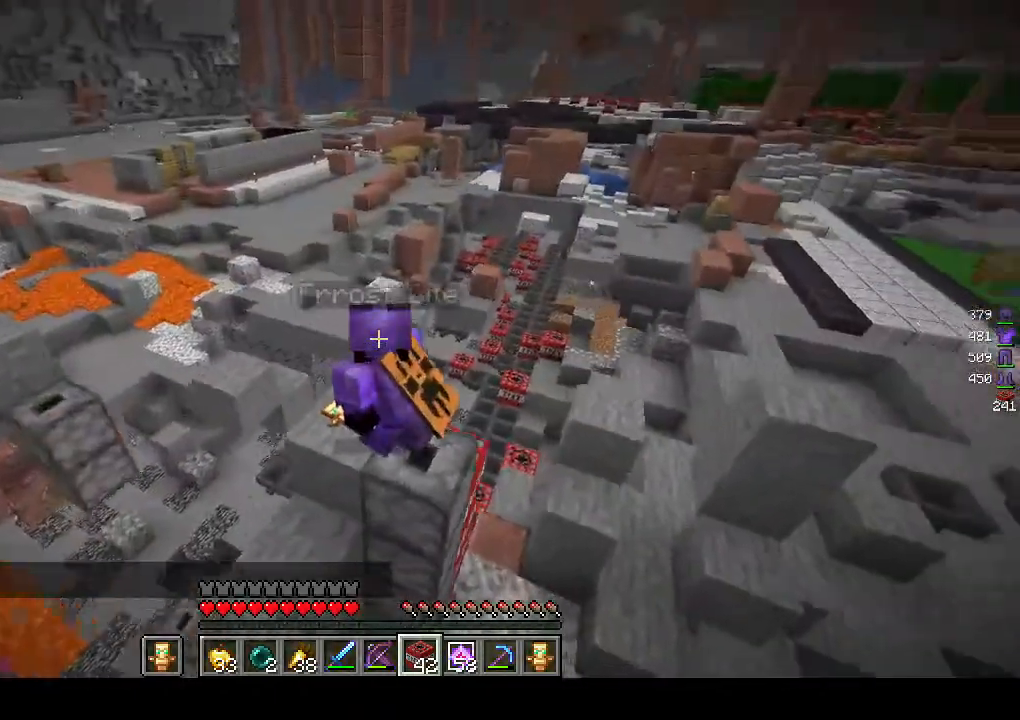
{"keys": ["a"], "mouse": [], "events": []}
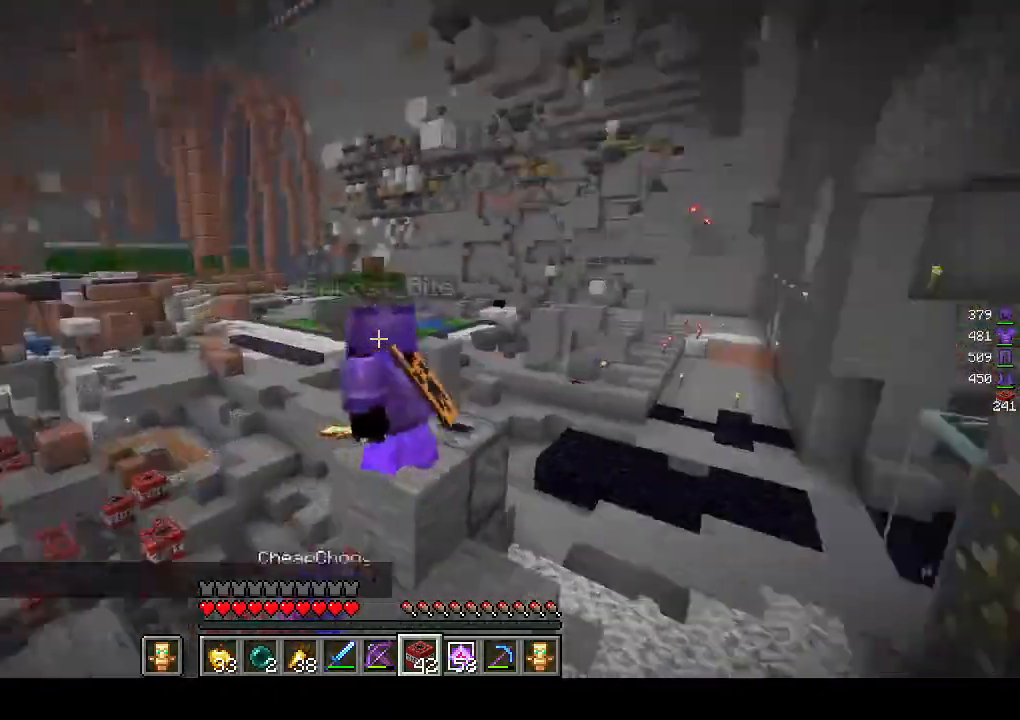
{"keys": [], "mouse": [], "events": [[317, "a", "up"]]}
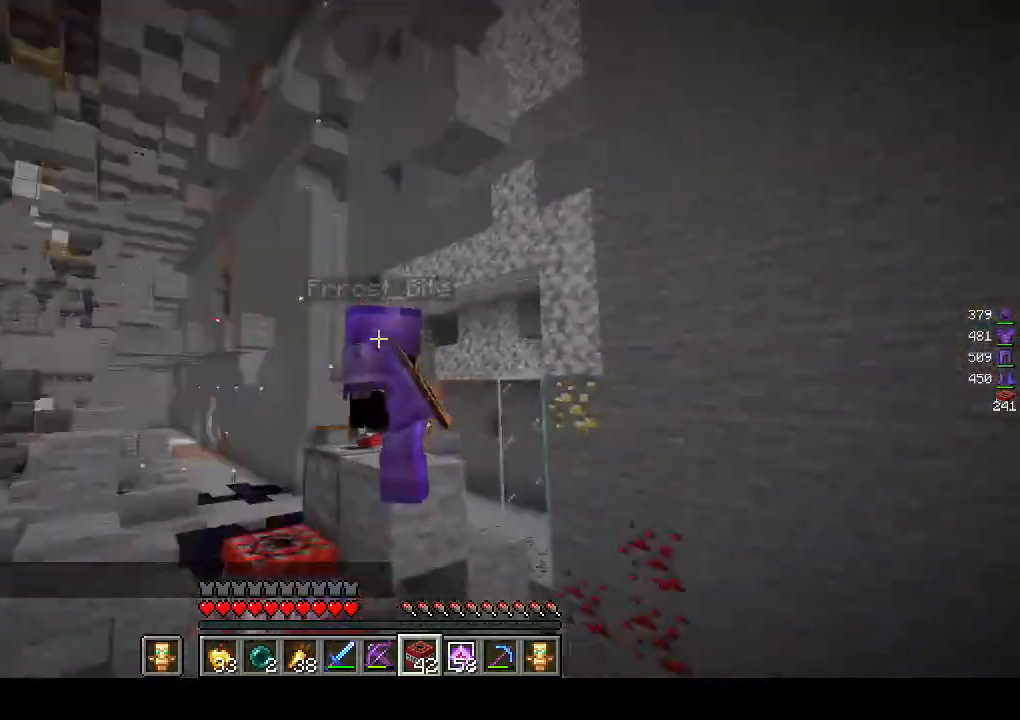
{"keys": ["w"], "mouse": [], "events": [[83, "a", "down"], [167, "w", "down"], [483, "a", "up"]]}
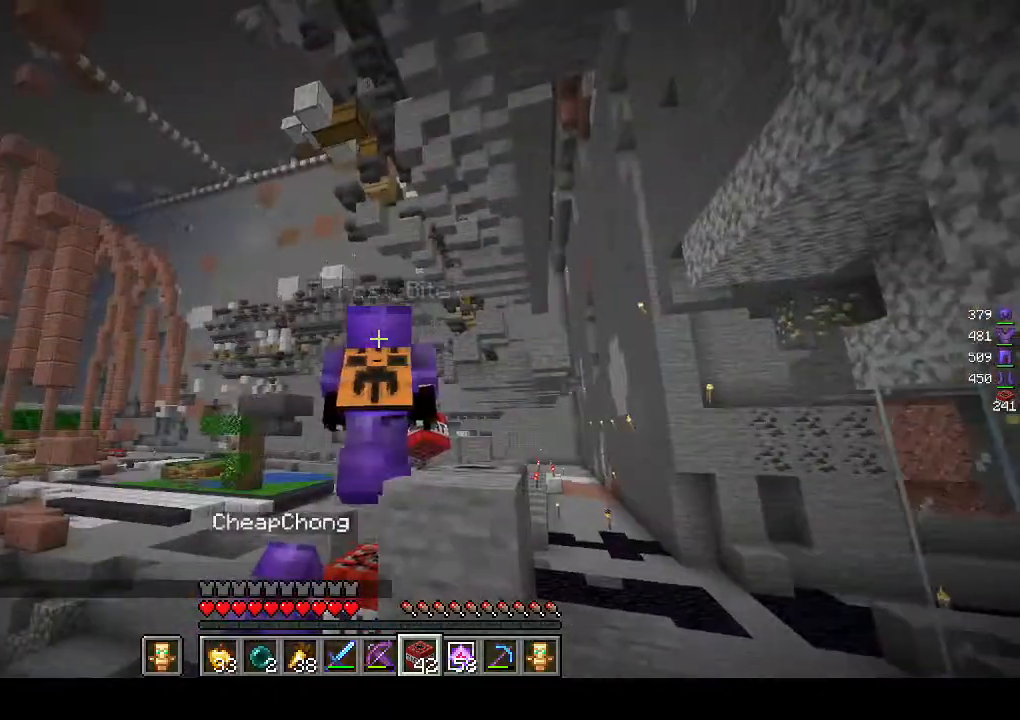
{"keys": ["d"], "mouse": [], "events": [[117, "d", "down"], [383, "w", "up"]]}
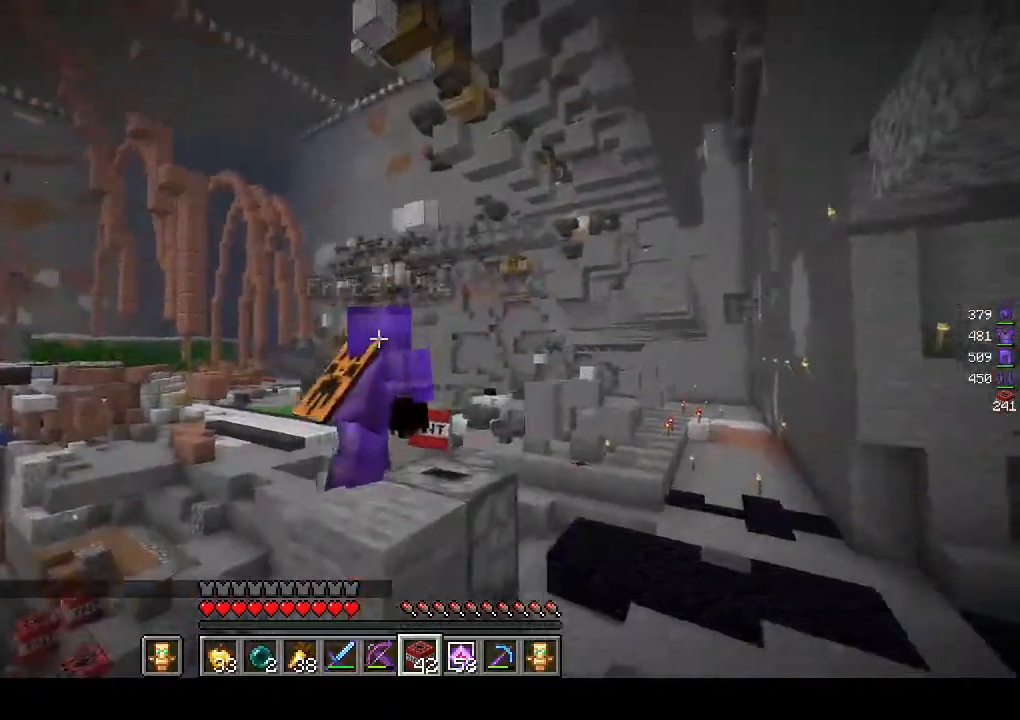
{"keys": [], "mouse": [], "events": [[183, "d", "up"]]}
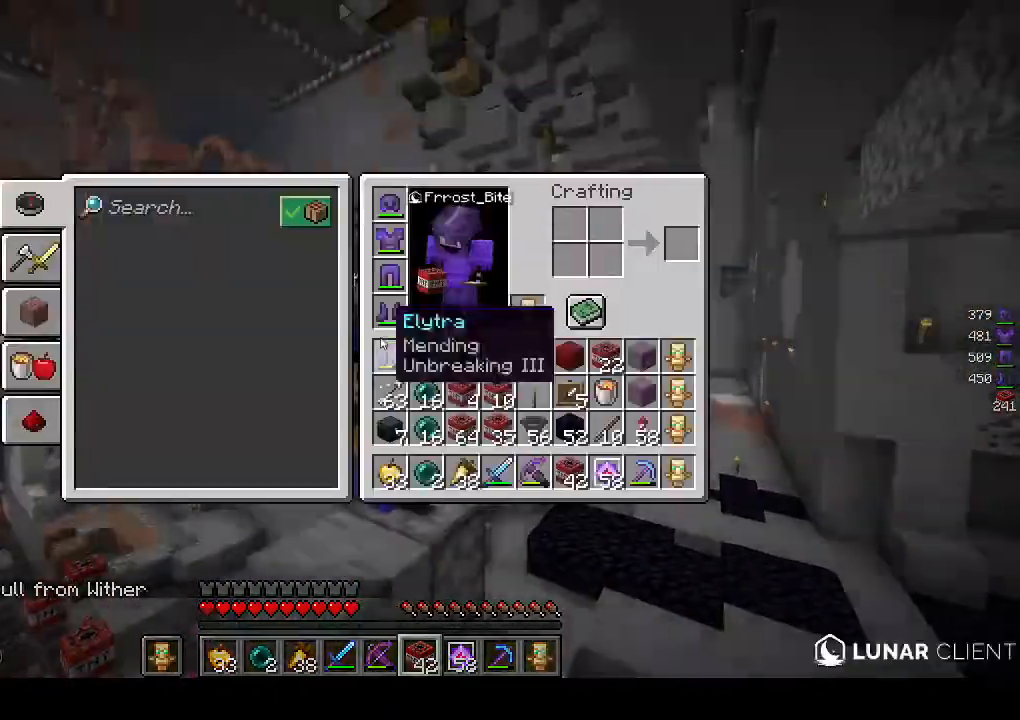
{"keys": [], "mouse": [], "events": []}
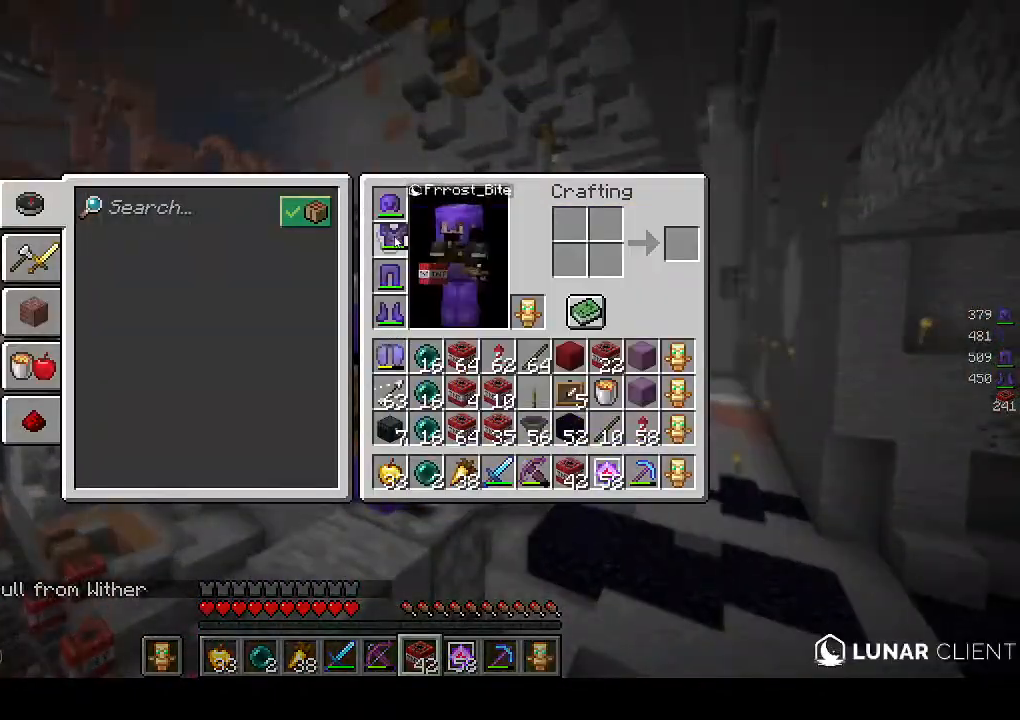
{"keys": [], "mouse": [], "events": []}
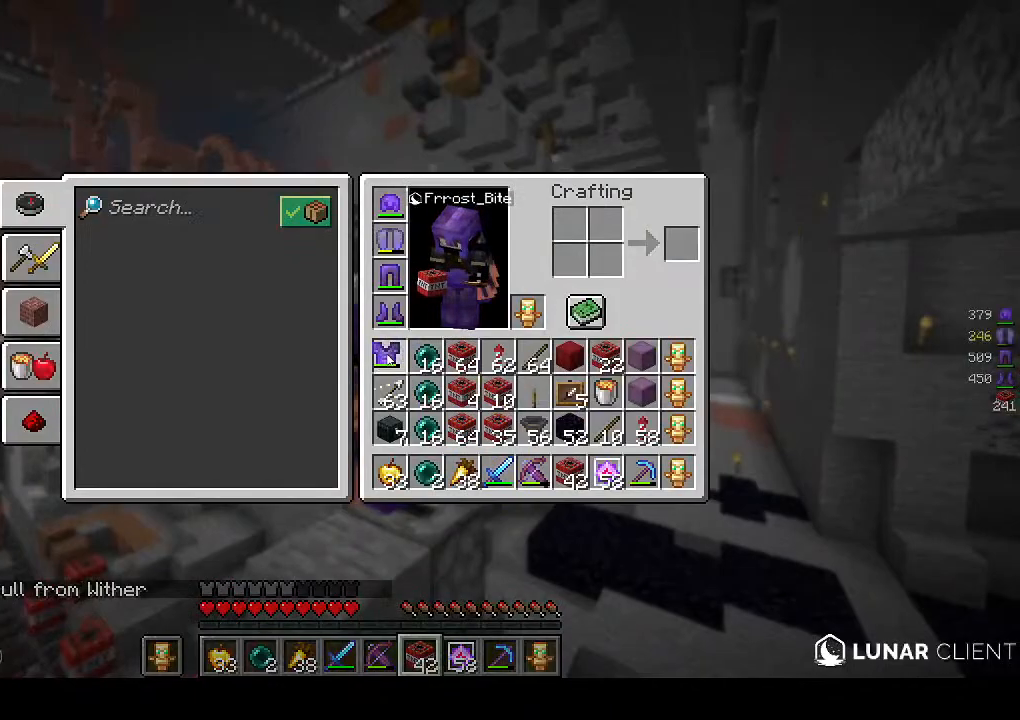
{"keys": [], "mouse": [], "events": []}
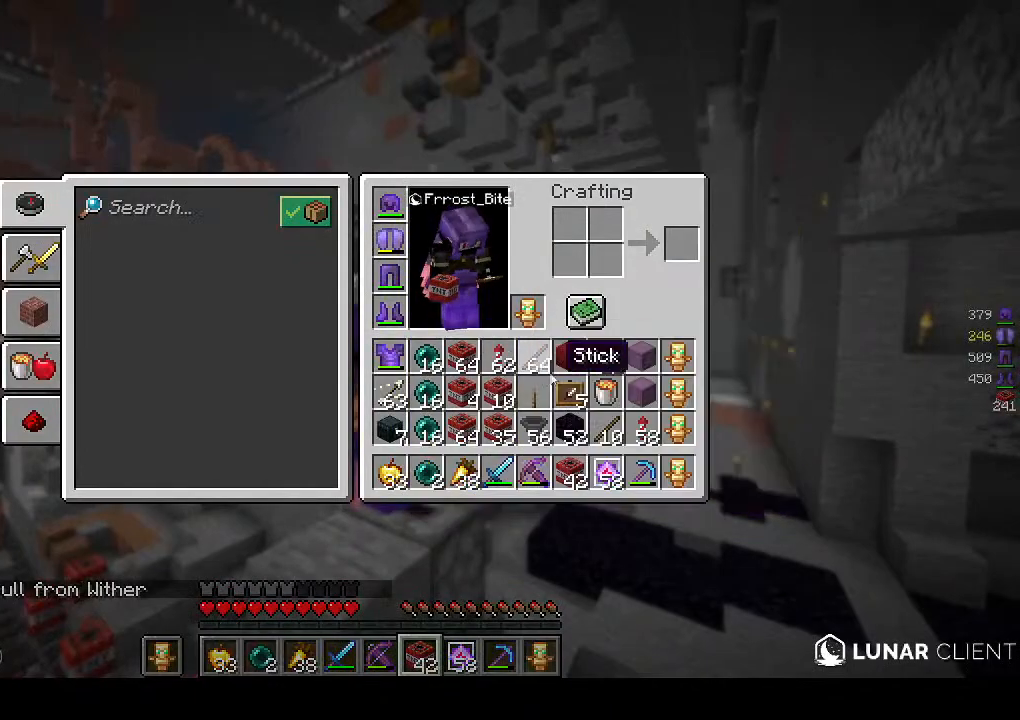
{"keys": [], "mouse": [], "events": []}
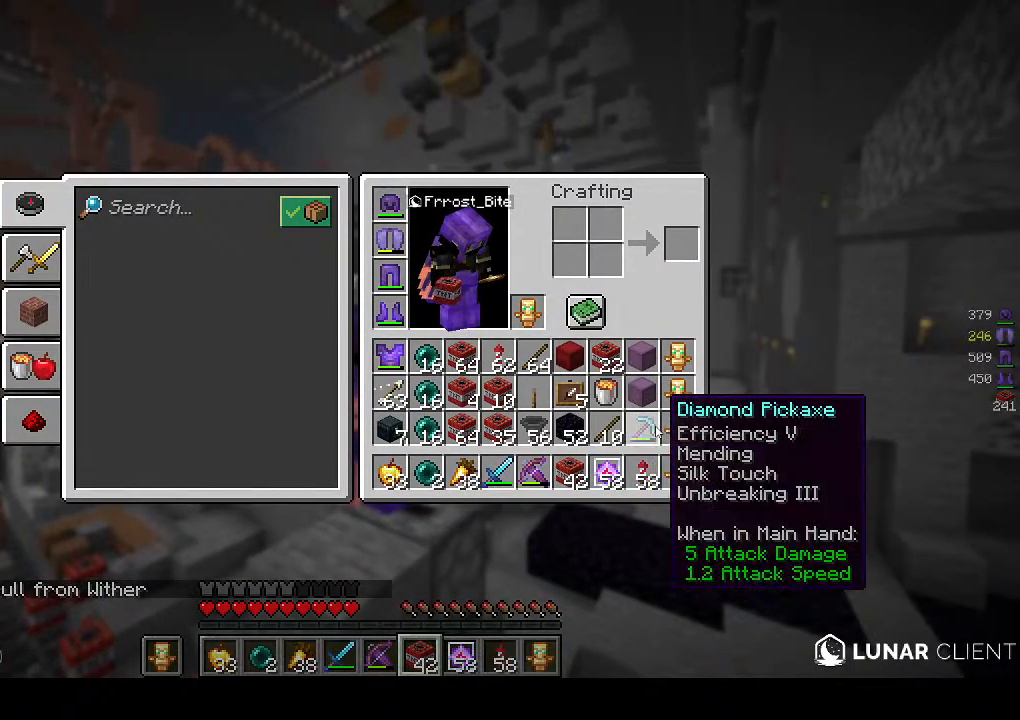
{"keys": [], "mouse": [], "events": []}
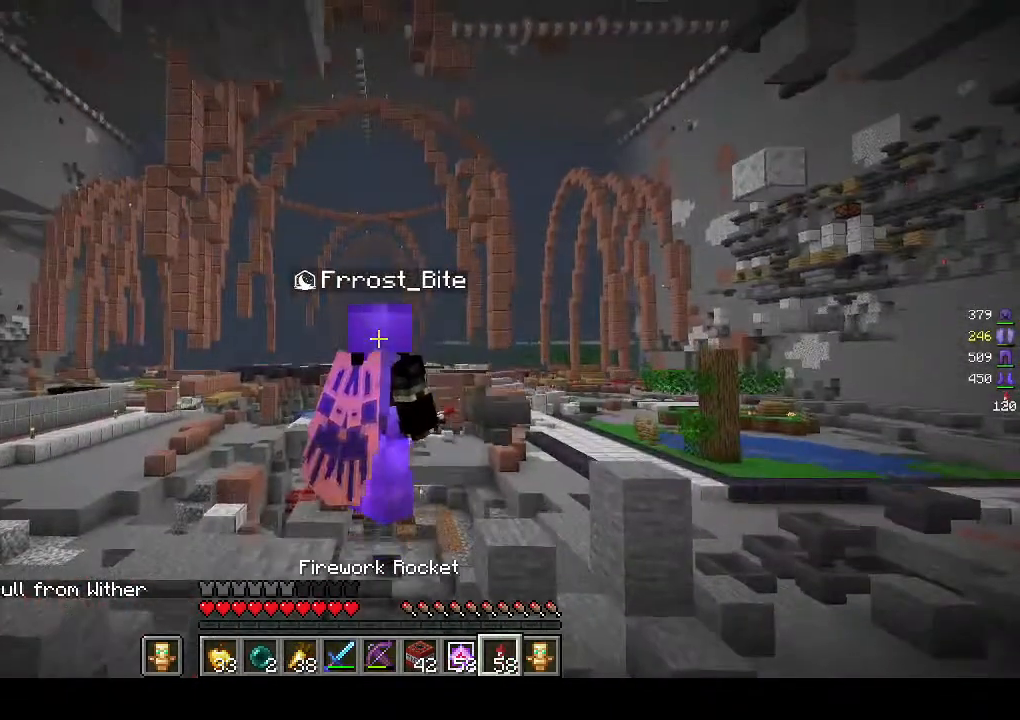
{"keys": [], "mouse": [], "events": [[267, "mouse_right", "down"], [400, "mouse_right", "up"]]}